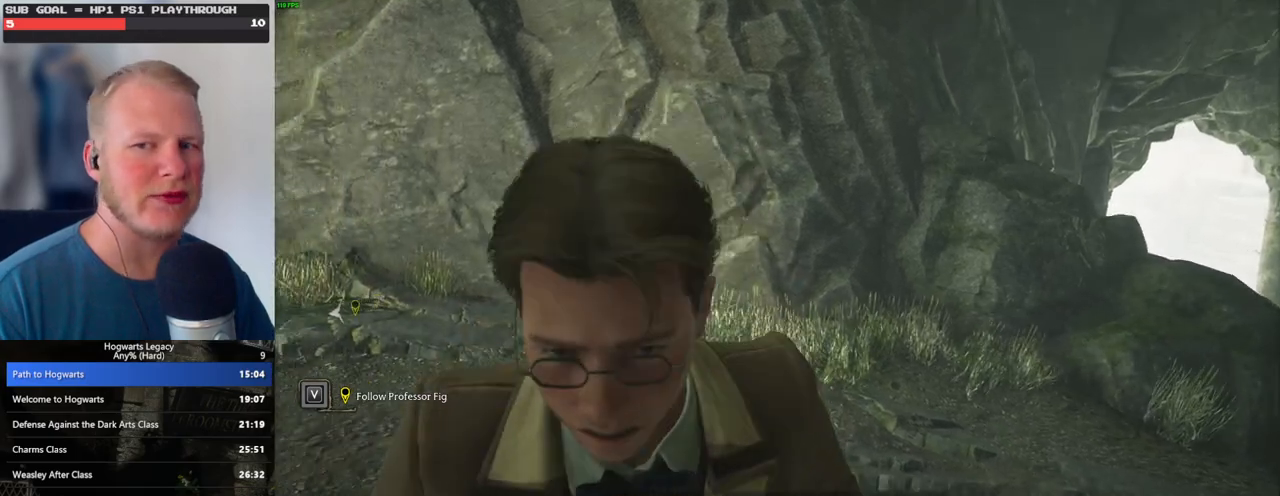
Gameplay with keyboard and mouse; each line is a JSON object with the keys and mouse buttons held at the frame after it. "events" lists presses ("down") and releases ("up") of ".", "/", "0", "1", "2", "3", "4", "5", "6", "7", "8", "9", "a", "alt_l", "alt_r", "b", "backslash", "backspace", "c", "caps_lock", "comma", "ctrl_l", "ctrl_r", "d", "e", "equals", "escape", "f", "f1", "f10", "f11", "f12", "f2", "f3", "f4", "f5", "f6", "f7", "f8", "f9", "g", "h", "i", "j", "k", "l", "lbracket", "m", "minus", "n", "o", "p", "q", "quote", "r", "rbracket", "return", "s", "semicolon", "shift_l", "shift_r", "space", "super", "t", "tab", "tilde", "u", "v", "w", "x", "y", "z", "mouse_left", "mouse_wheel", "mouse_right", "mouse_mb4" and "mouse_mb5" between this image and that frame as [ms after this image, input, new state], when the widget could be followed in between. "mouse_left", "mouse_wheel", "mouse_right", "mouse_mb4", "mouse_mb5" = the "left", "wheel", "right", "mb4", "mb5" buttons of the "mouse" list. No other keys are recorded. "wheel" means that the mouse wheel is clicked or scrolled. Mouse movement is not recorded.
{"keys": ["d", "w"], "mouse": [], "events": [[117, "w", "down"], [150, "a", "up"], [250, "d", "down"]]}
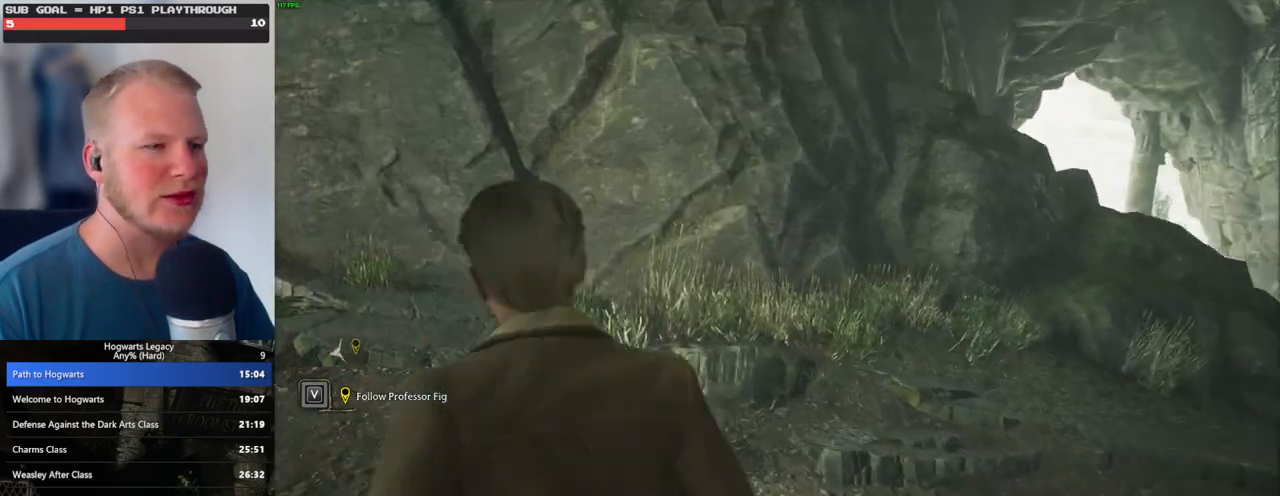
{"keys": ["w"], "mouse": [], "events": [[50, "d", "up"], [400, "d", "down"], [500, "d", "up"]]}
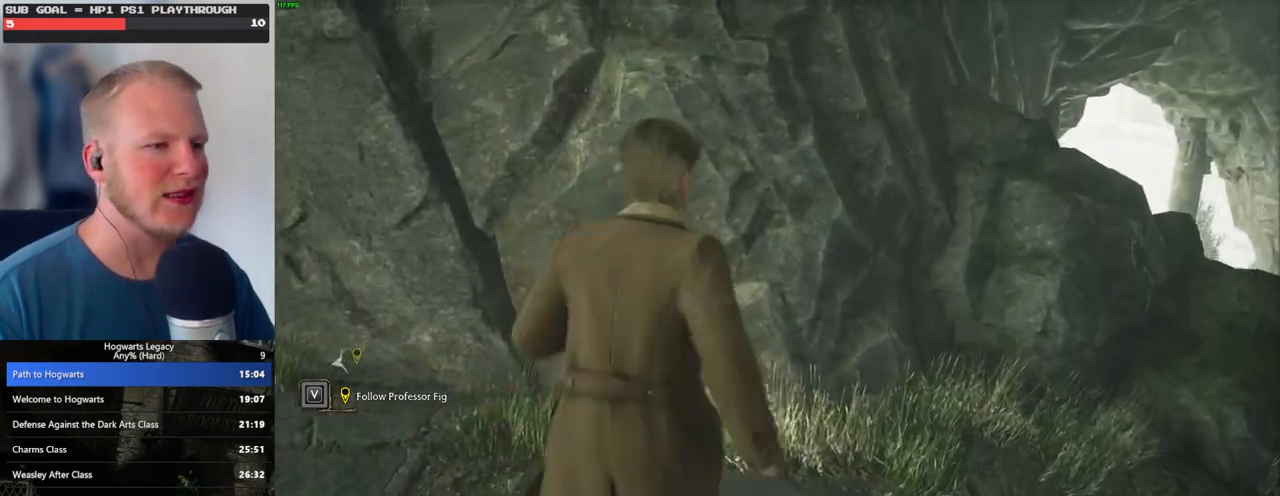
{"keys": ["w"], "mouse": ["mb5"], "events": [[100, "mouse_mb5", "down"]]}
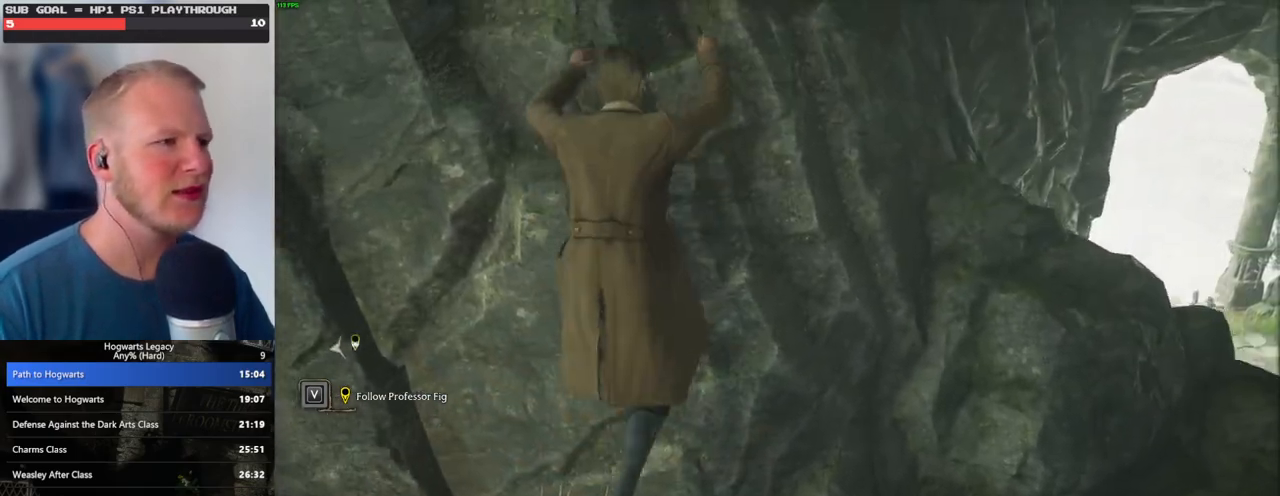
{"keys": ["s"], "mouse": [], "events": [[117, "w", "up"], [183, "mouse_mb5", "up"], [233, "s", "down"]]}
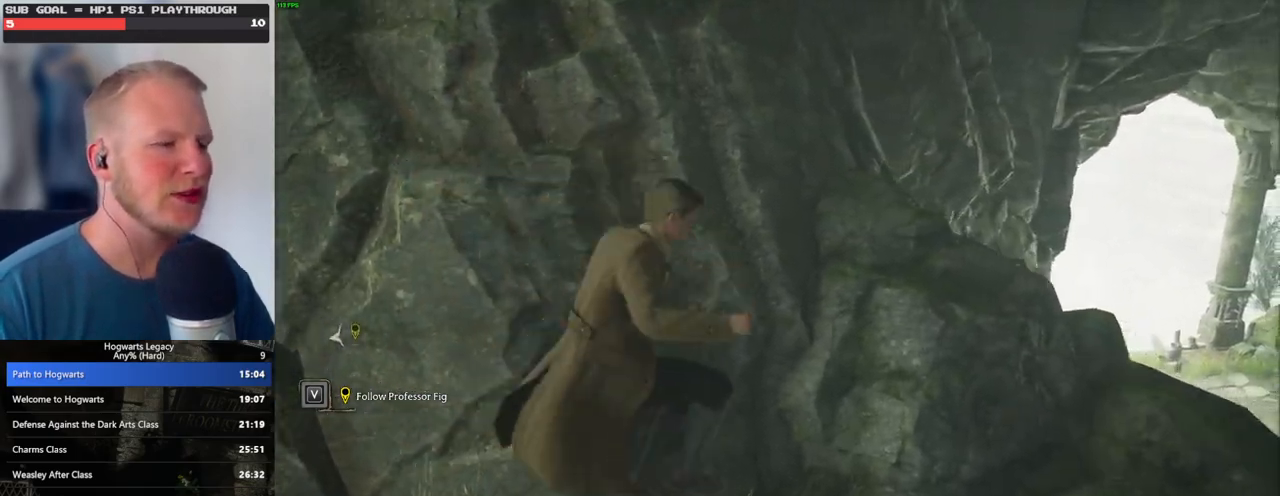
{"keys": ["a", "s"], "mouse": [], "events": [[233, "a", "down"]]}
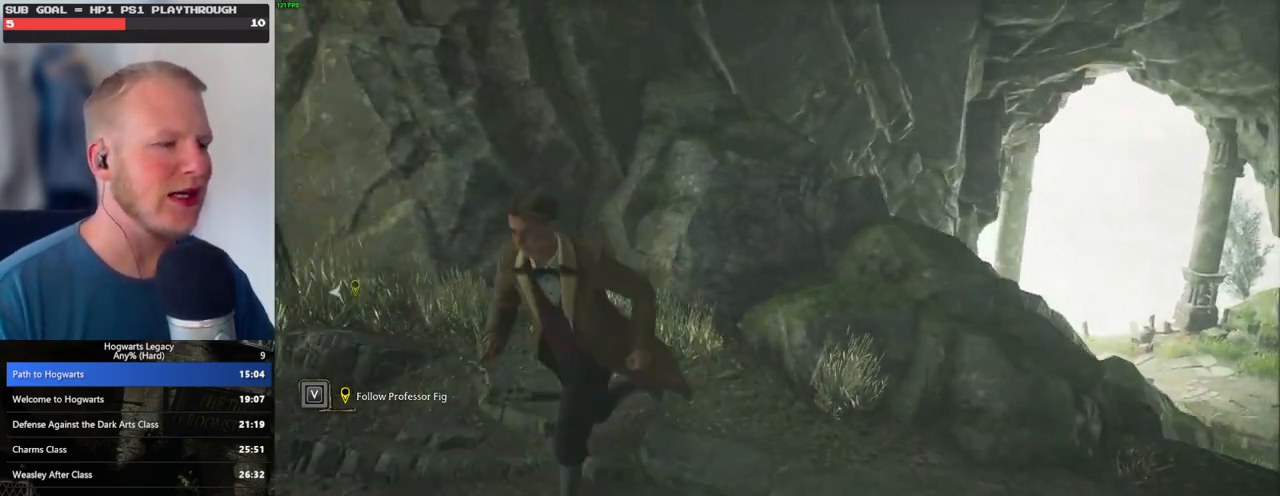
{"keys": ["a", "w"], "mouse": [], "events": [[183, "a", "up"], [300, "a", "down"], [367, "s", "up"], [500, "w", "down"]]}
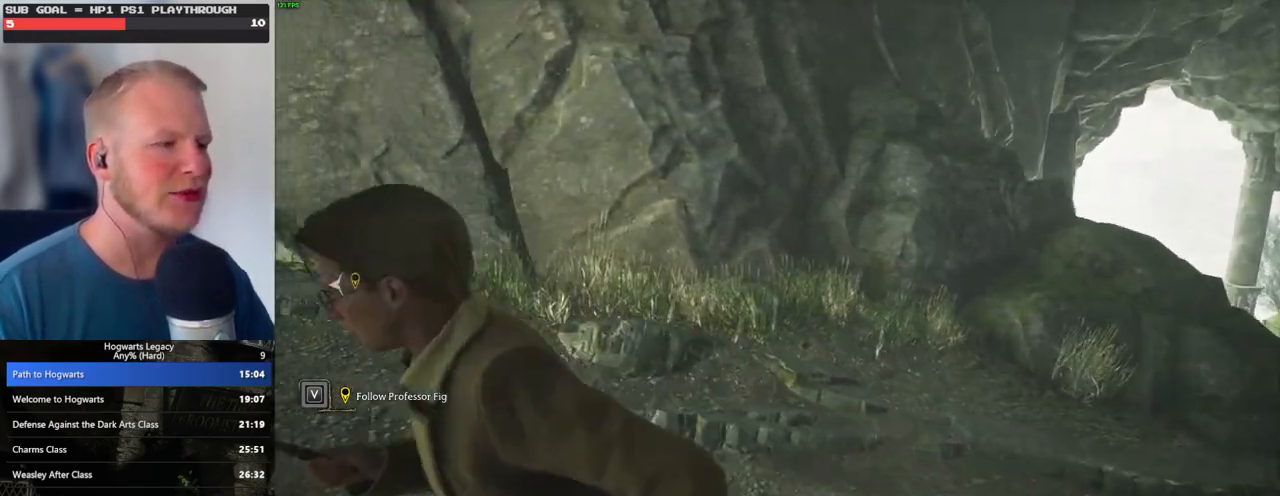
{"keys": ["d", "w"], "mouse": [], "events": [[33, "a", "up"], [150, "d", "down"]]}
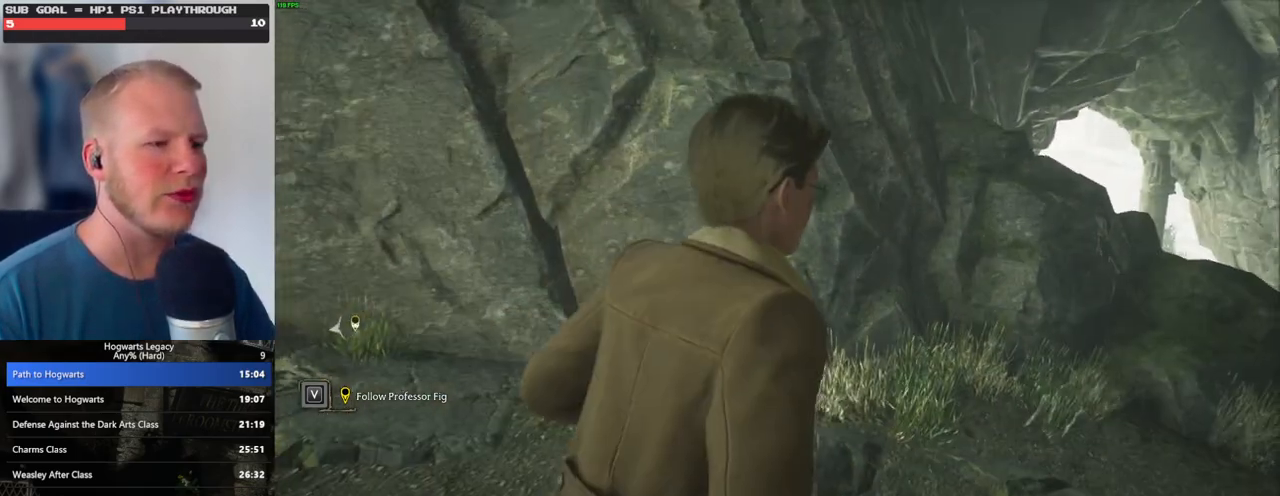
{"keys": ["w"], "mouse": ["mb5"], "events": [[83, "d", "up"], [167, "a", "down"], [333, "a", "up"], [417, "mouse_mb5", "down"]]}
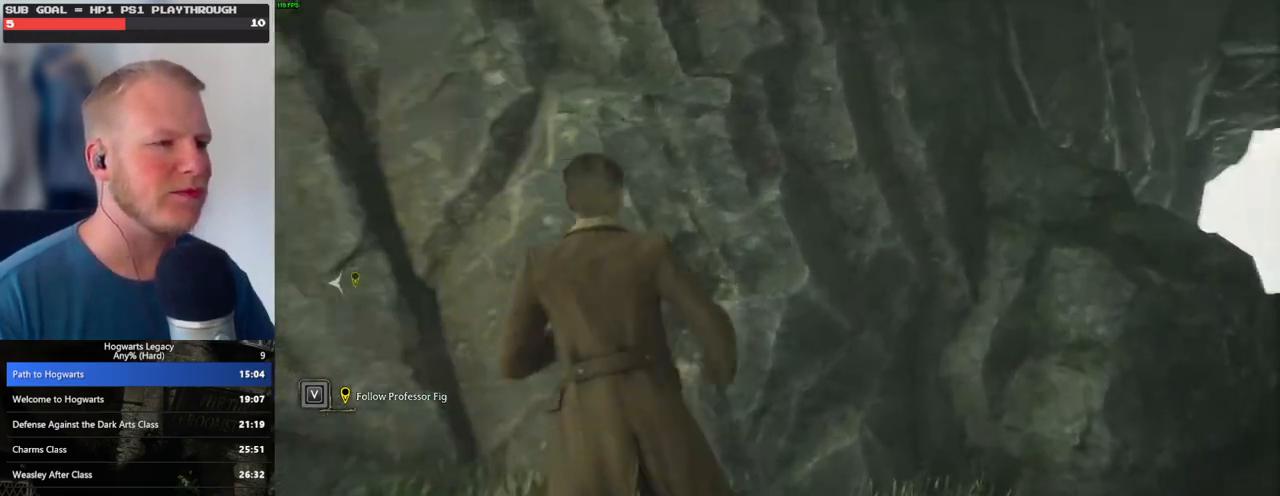
{"keys": ["w"], "mouse": ["mb5"], "events": []}
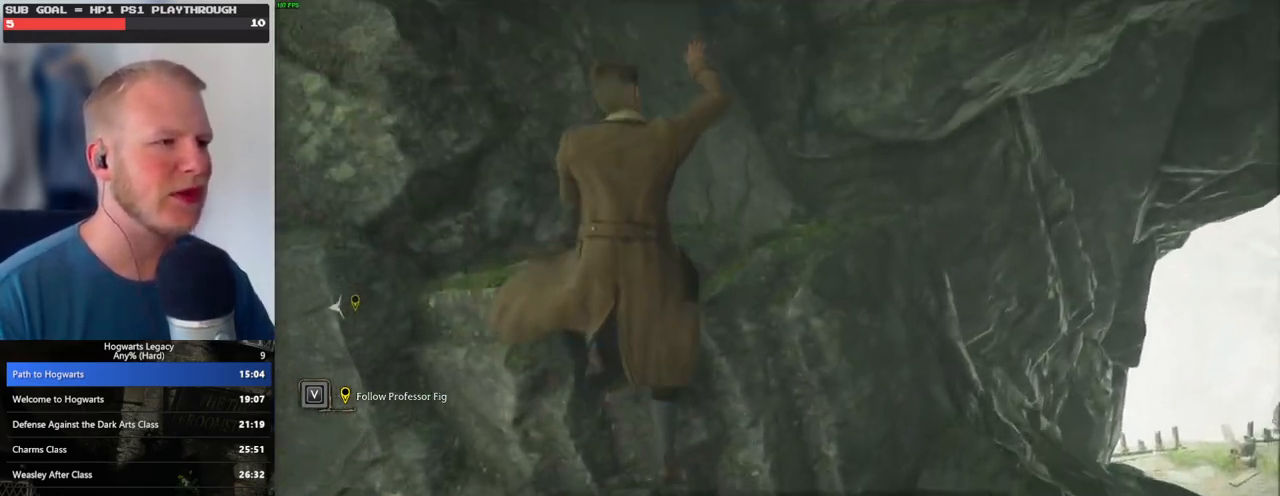
{"keys": ["s", "space"], "mouse": [], "events": [[17, "mouse_mb5", "up"], [200, "d", "down"], [200, "w", "up"], [317, "s", "down"], [333, "d", "up"], [483, "space", "down"]]}
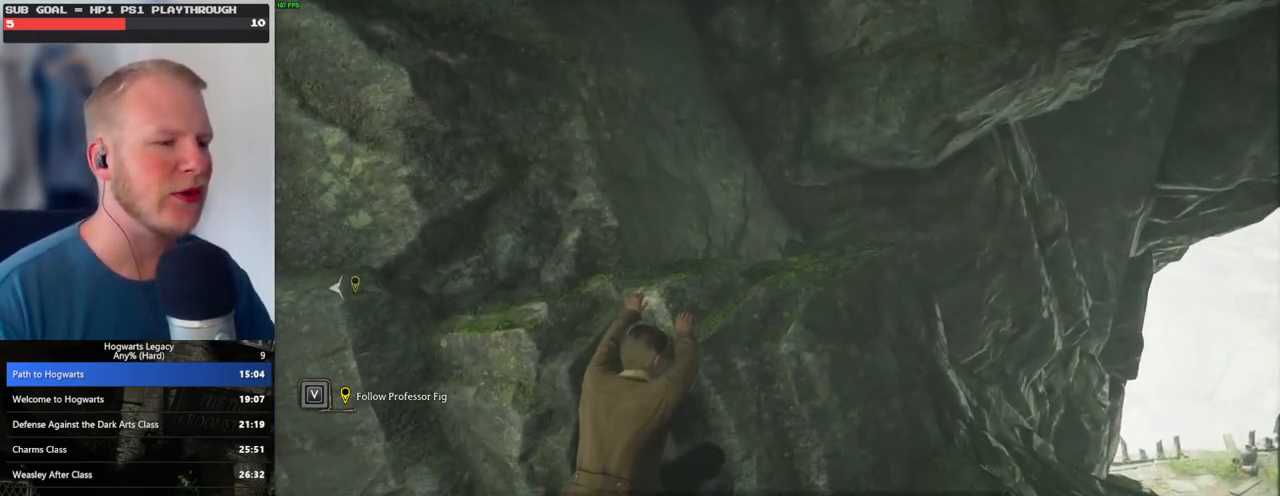
{"keys": ["a", "s"], "mouse": [], "events": [[100, "space", "up"], [200, "space", "down"], [267, "space", "up"], [383, "a", "down"]]}
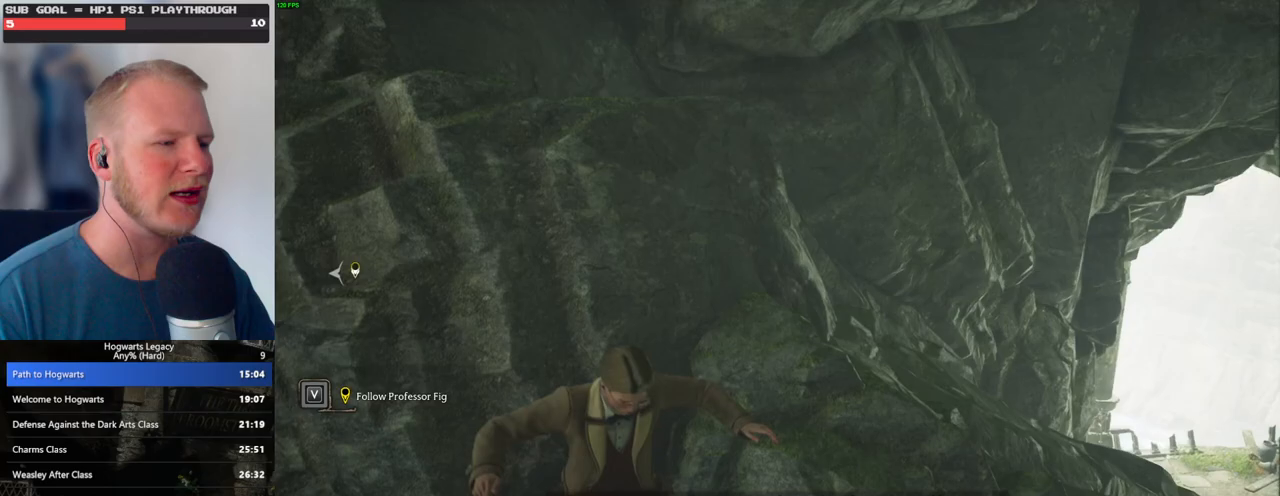
{"keys": ["a", "s"], "mouse": [], "events": []}
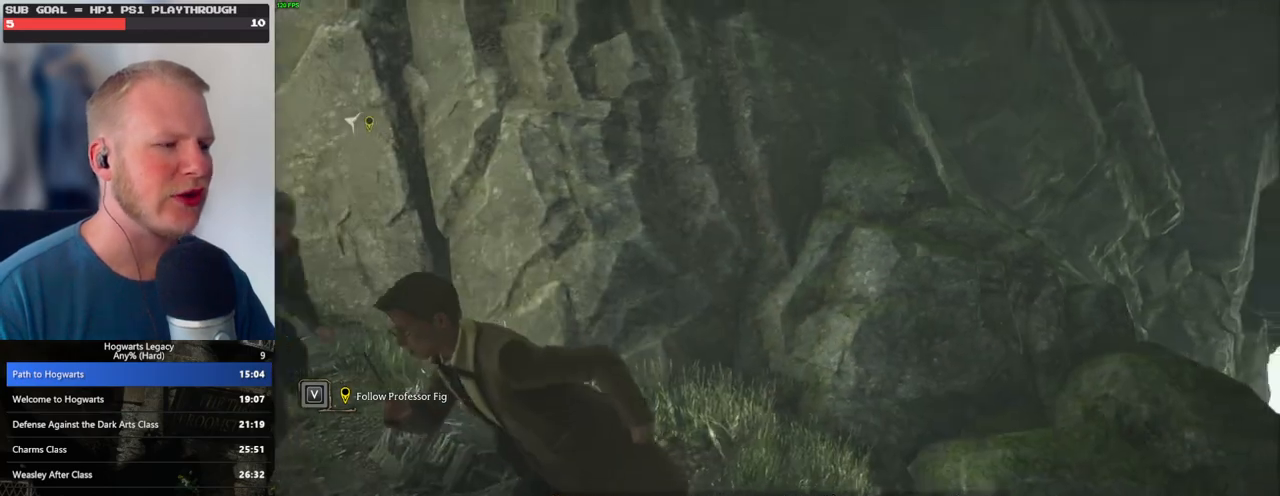
{"keys": ["d", "s"], "mouse": [], "events": [[83, "a", "up"], [83, "d", "down"], [217, "d", "up"], [233, "a", "down"], [383, "a", "up"], [450, "d", "down"]]}
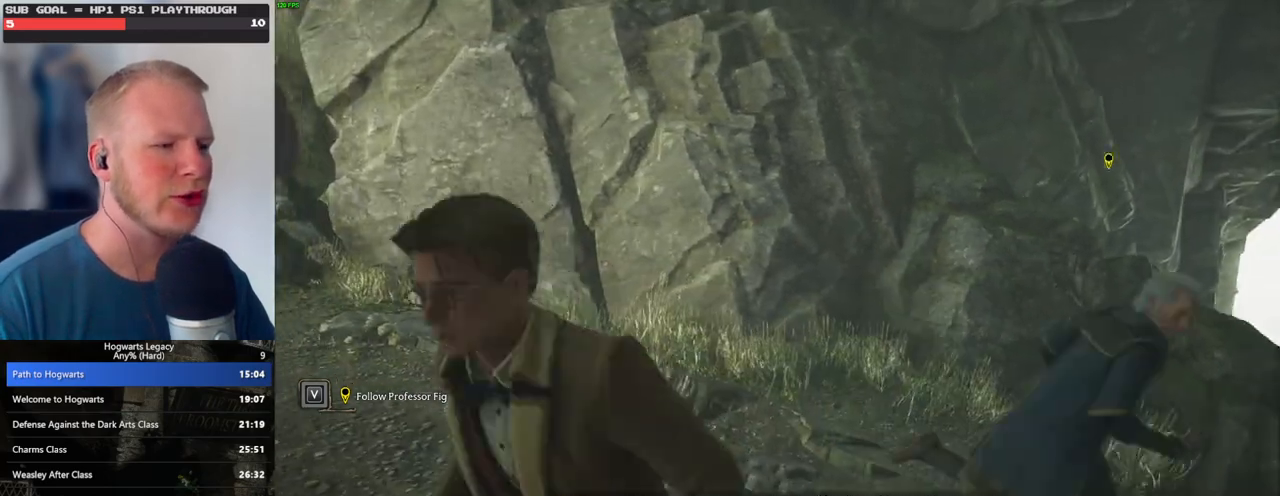
{"keys": ["a", "w"], "mouse": [], "events": [[17, "s", "up"], [150, "w", "down"], [183, "d", "up"], [283, "a", "down"]]}
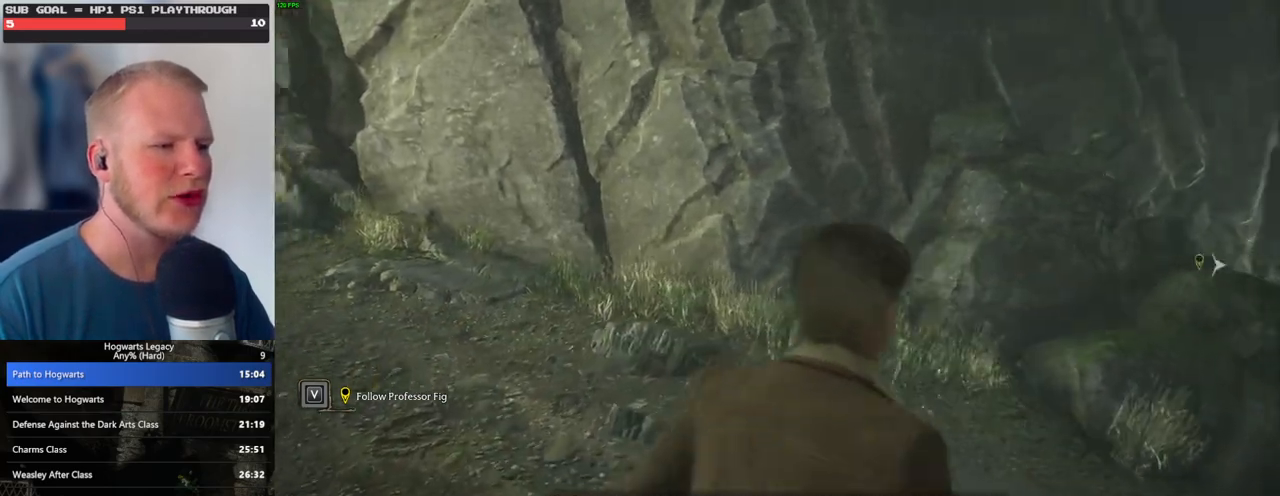
{"keys": ["w"], "mouse": [], "events": [[350, "a", "up"]]}
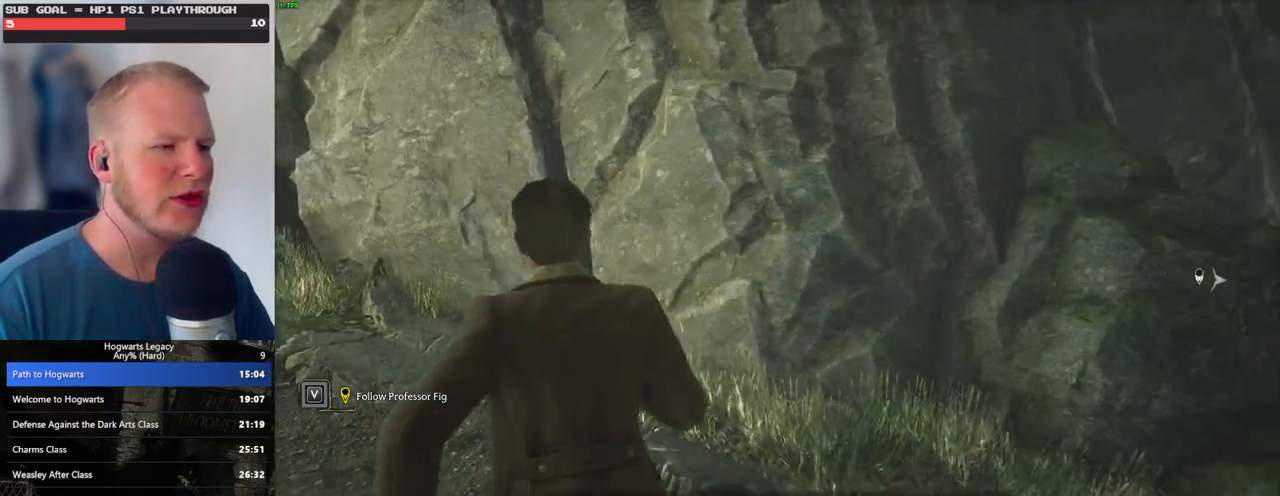
{"keys": ["d", "w"], "mouse": ["mb5"], "events": [[150, "mouse_mb5", "down"], [300, "d", "down"]]}
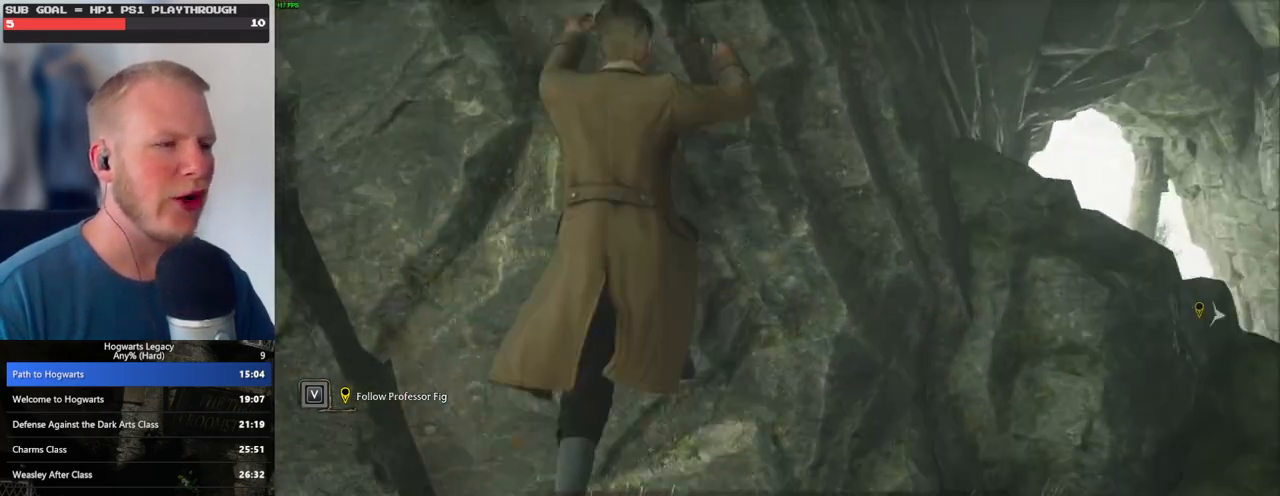
{"keys": ["d", "w"], "mouse": [], "events": [[83, "mouse_mb5", "up"]]}
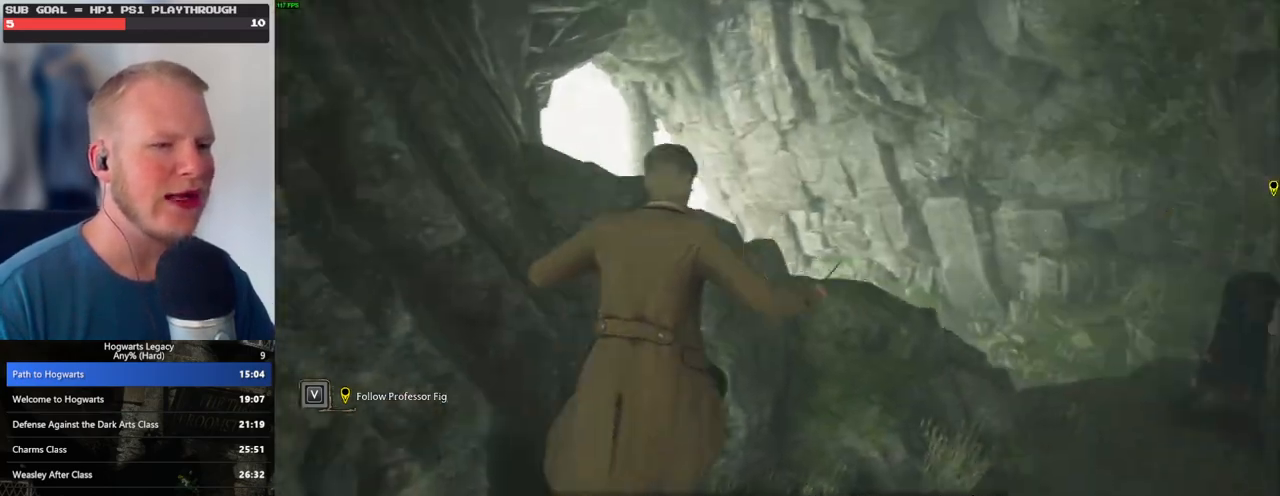
{"keys": ["w"], "mouse": [], "events": [[67, "space", "down"], [183, "space", "up"], [283, "d", "up"]]}
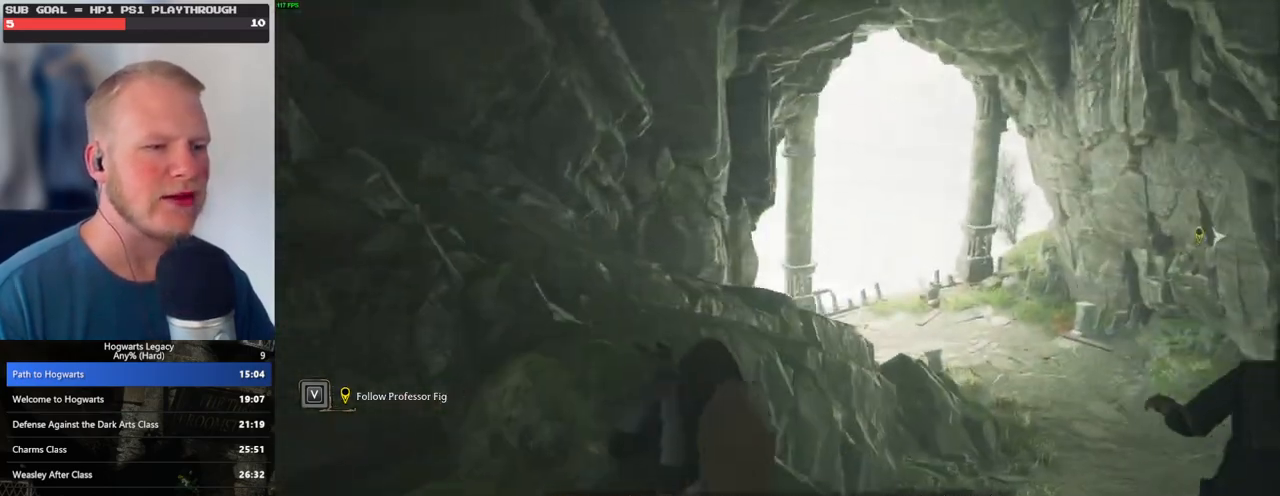
{"keys": ["w"], "mouse": [], "events": []}
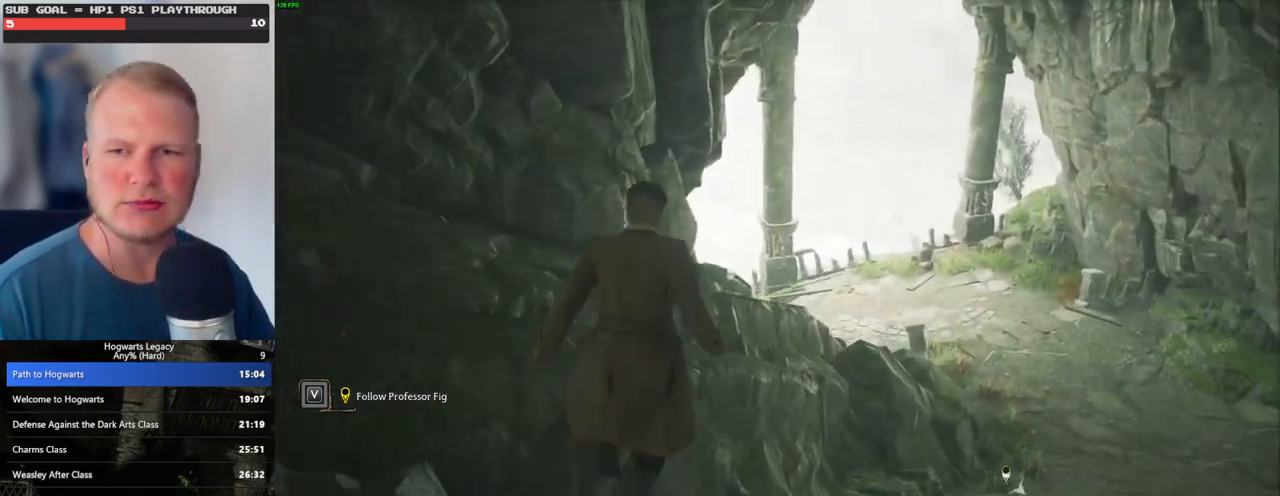
{"keys": ["w"], "mouse": [], "events": [[183, "space", "down"], [283, "space", "up"], [400, "space", "down"], [500, "space", "up"]]}
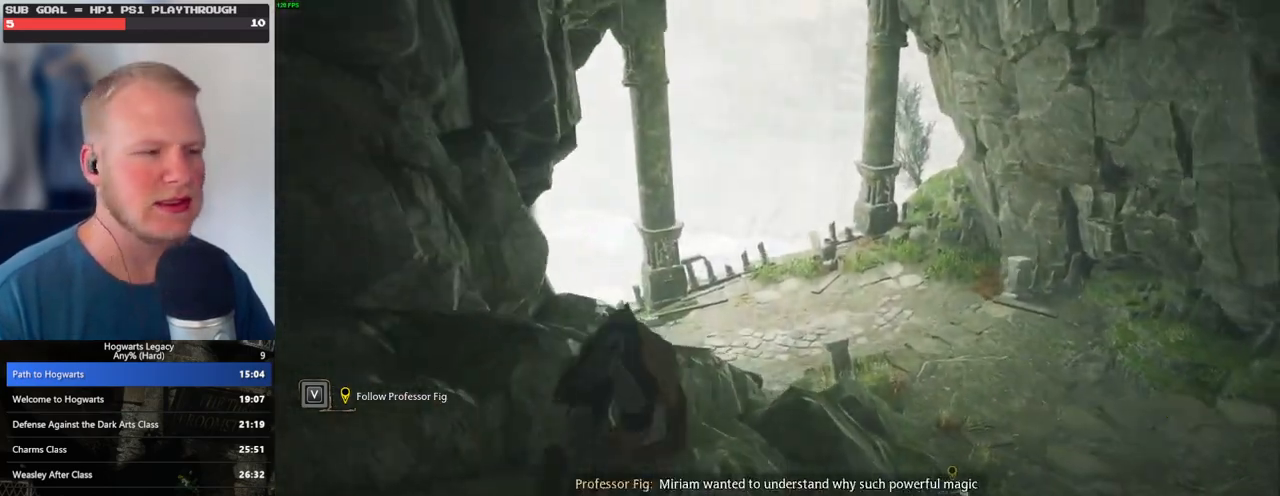
{"keys": ["w"], "mouse": [], "events": [[100, "space", "down"], [200, "space", "up"]]}
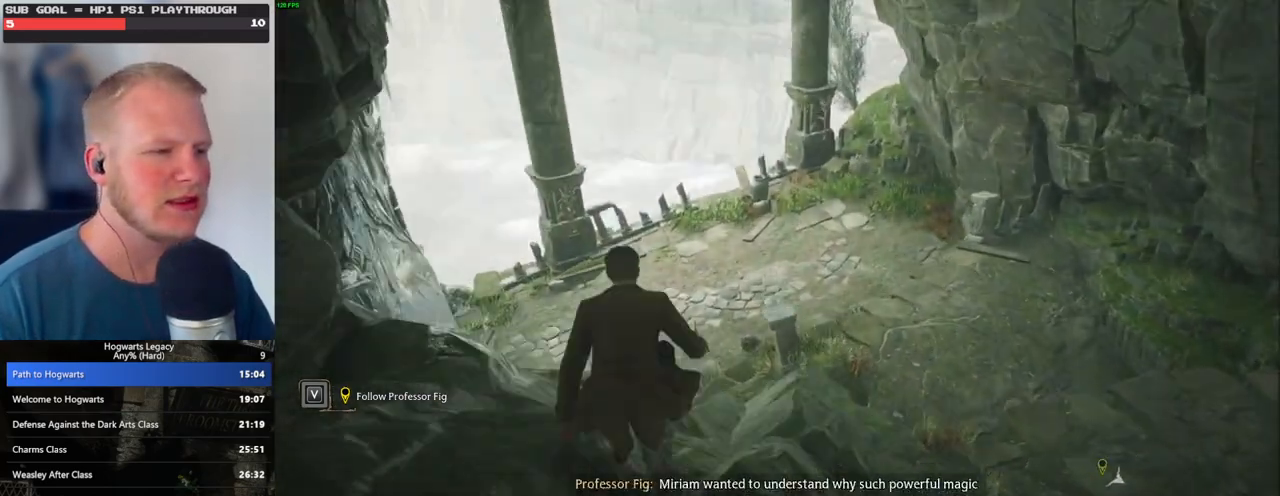
{"keys": ["w"], "mouse": [], "events": [[317, "space", "down"], [417, "space", "up"]]}
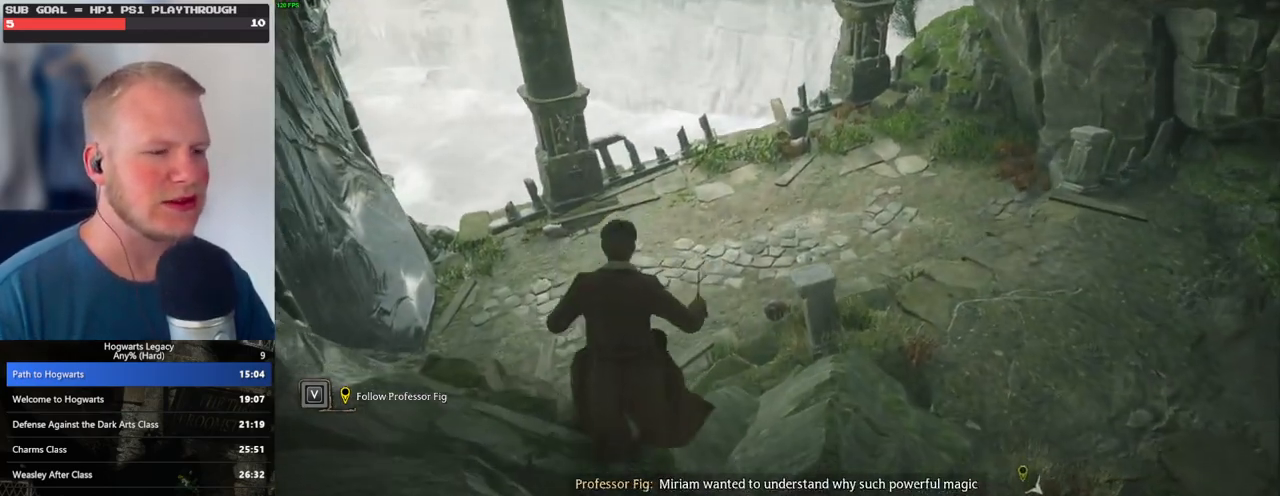
{"keys": ["w"], "mouse": [], "events": [[33, "space", "down"], [133, "space", "up"], [217, "space", "down"], [350, "space", "up"]]}
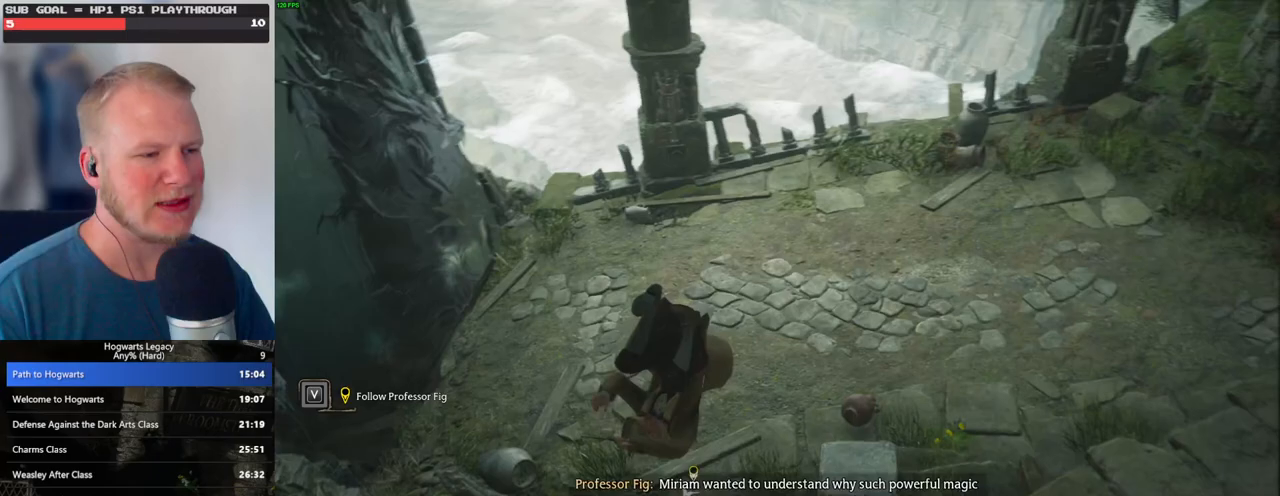
{"keys": [], "mouse": [], "events": [[333, "w", "up"]]}